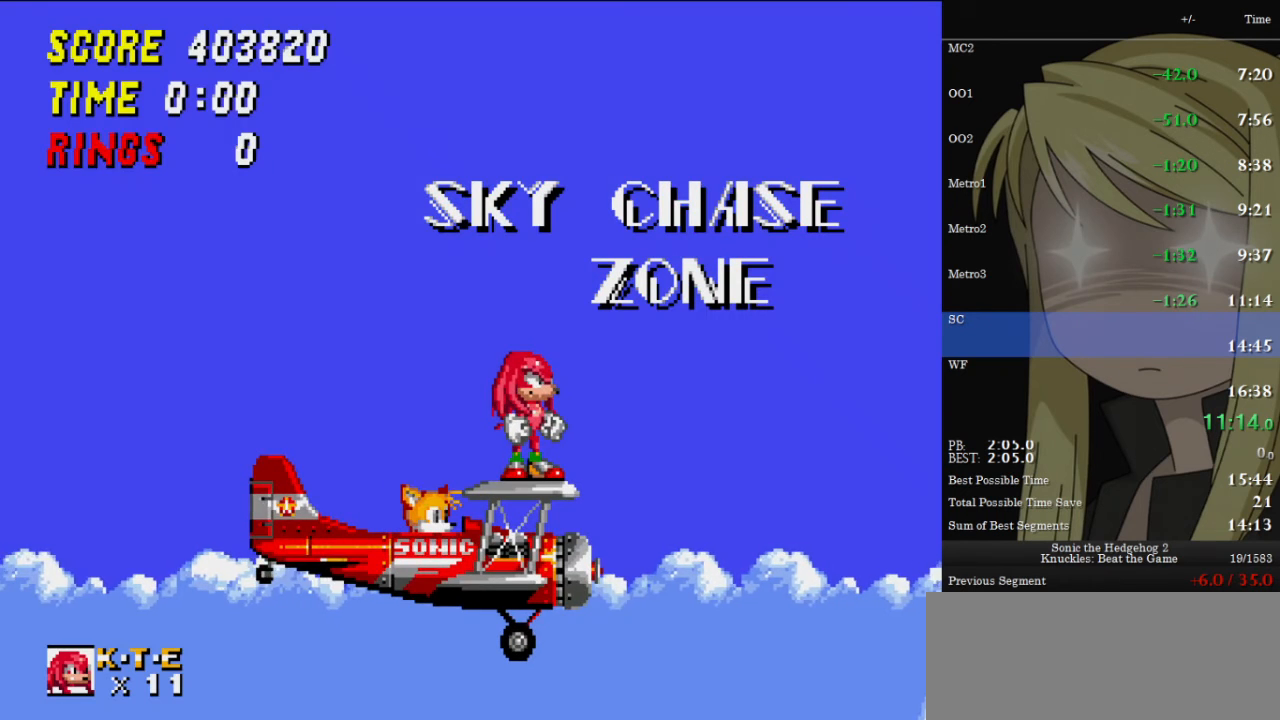
Gameplay with keyboard; each line is a JSON object with the keys held at the frame after it. "events" lists presses ("down") and releases ("up") of "c", "down", "left", "right", "up", "x" and "z" between this image and that frame as [ms after this image, input, new state], when the widget could be followed in between. No other keys are recorded. Mouse input is not recorded. Not read: other_keys.
{"keys": [], "events": [[133, "up", "down"], [167, "up", "up"], [267, "up", "down"], [367, "up", "up"], [433, "up", "down"], [467, "up", "up"]]}
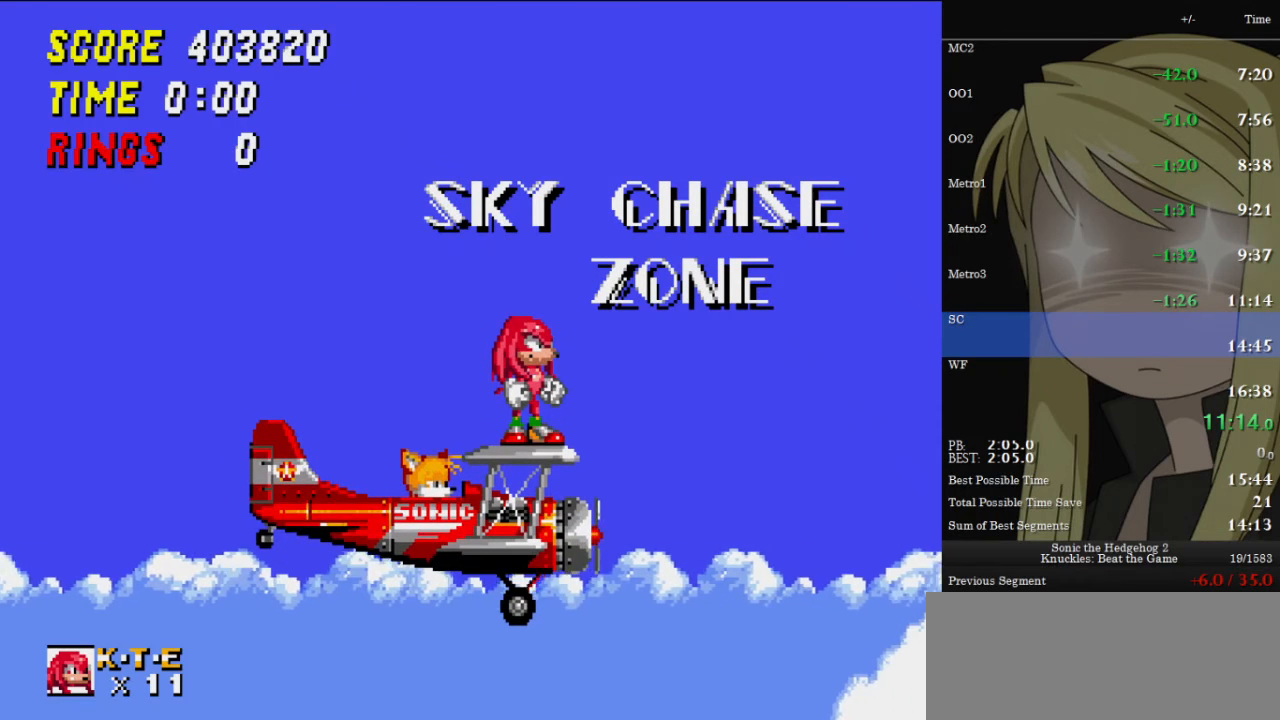
{"keys": [], "events": [[300, "up", "down"], [333, "up", "up"], [433, "up", "down"], [467, "up", "up"]]}
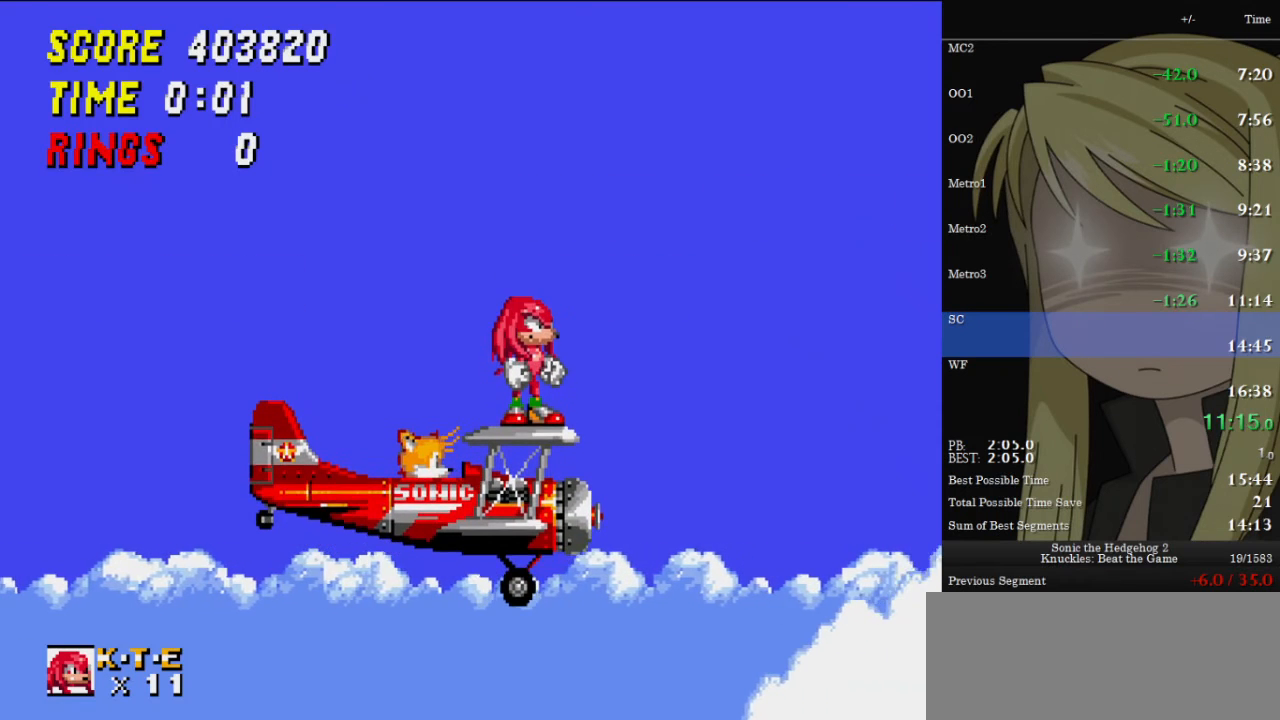
{"keys": ["down"], "events": [[67, "down", "down"], [67, "up", "down"], [133, "up", "up"], [167, "down", "up"], [167, "up", "down"], [200, "up", "up"], [267, "down", "down"], [267, "up", "down"], [367, "up", "up"], [400, "down", "up"], [400, "up", "down"], [433, "up", "up"], [500, "down", "down"]]}
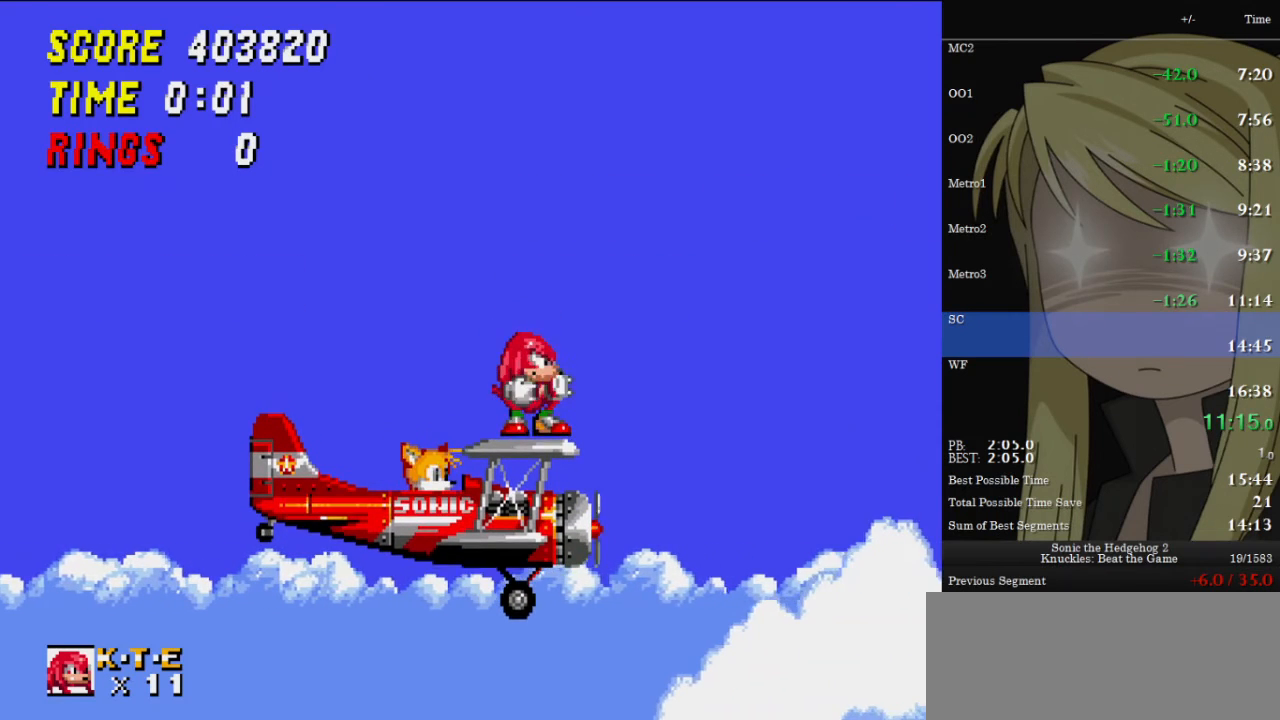
{"keys": [], "events": [[33, "down", "up"], [133, "up", "down"], [167, "up", "up"], [233, "down", "down"], [267, "down", "up"], [267, "up", "down"], [333, "up", "up"], [367, "up", "down"], [400, "up", "up"]]}
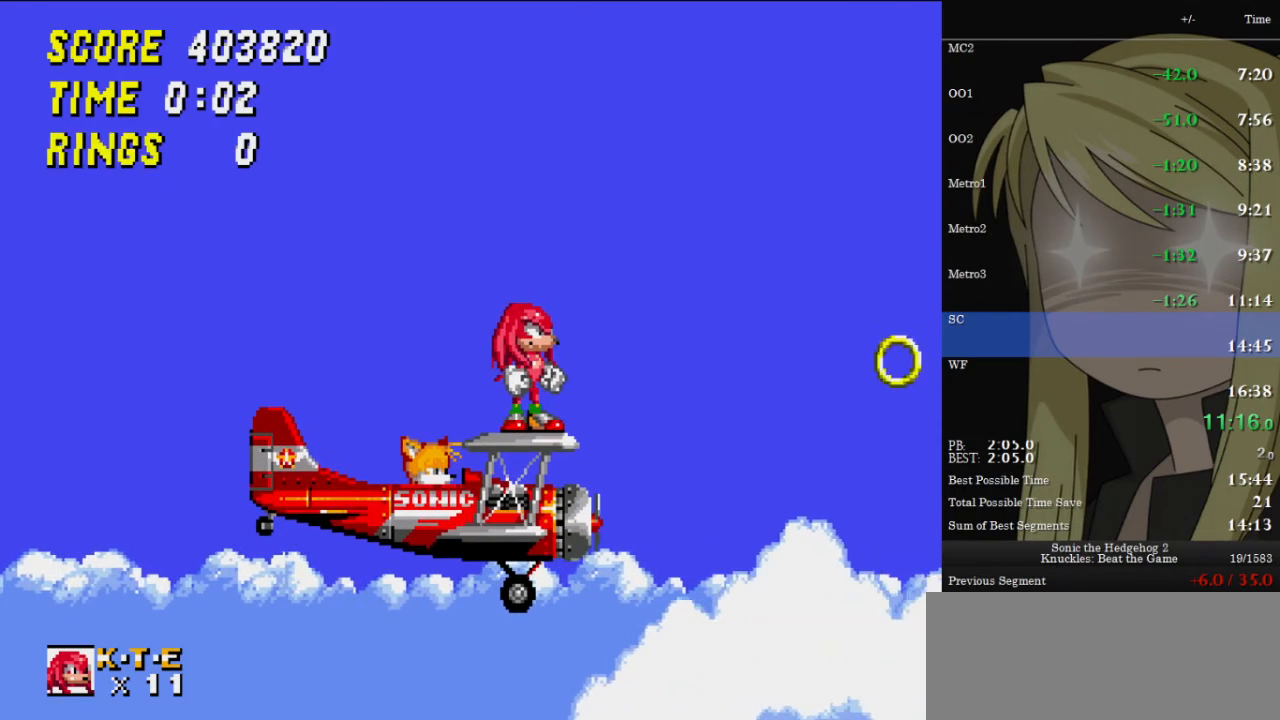
{"keys": [], "events": []}
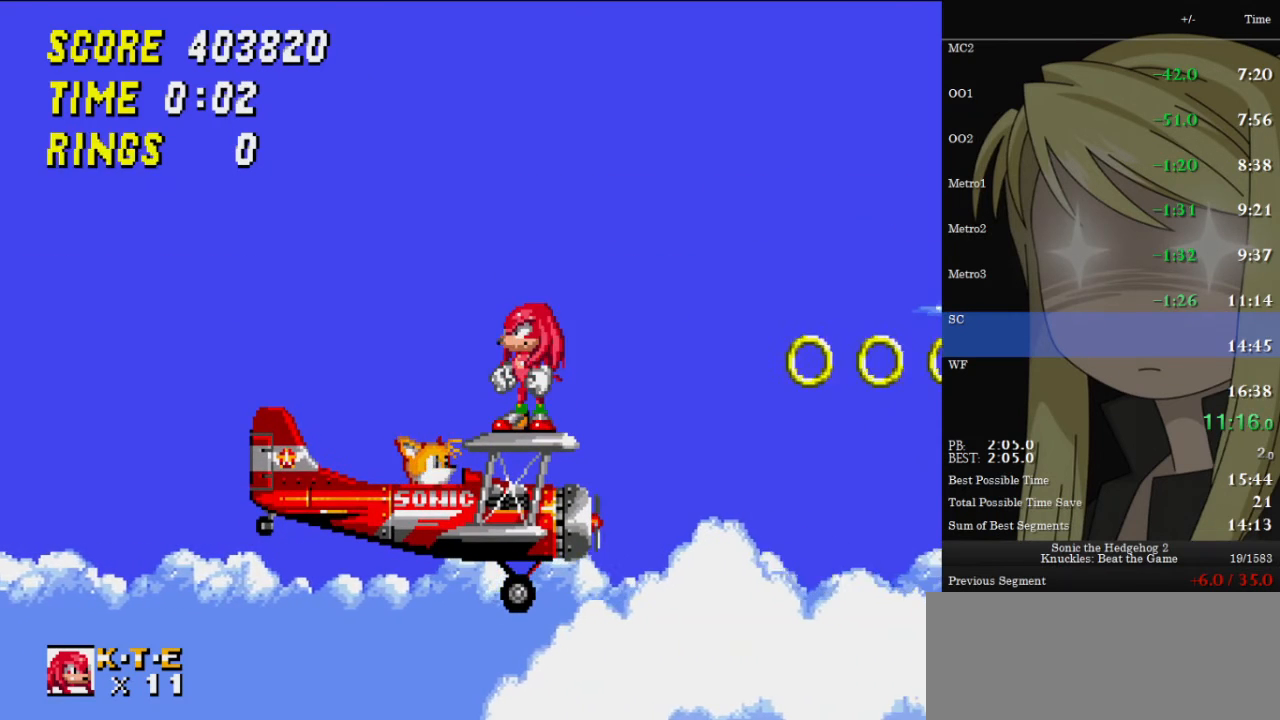
{"keys": ["up"], "events": [[300, "up", "down"], [367, "up", "up"], [467, "up", "down"]]}
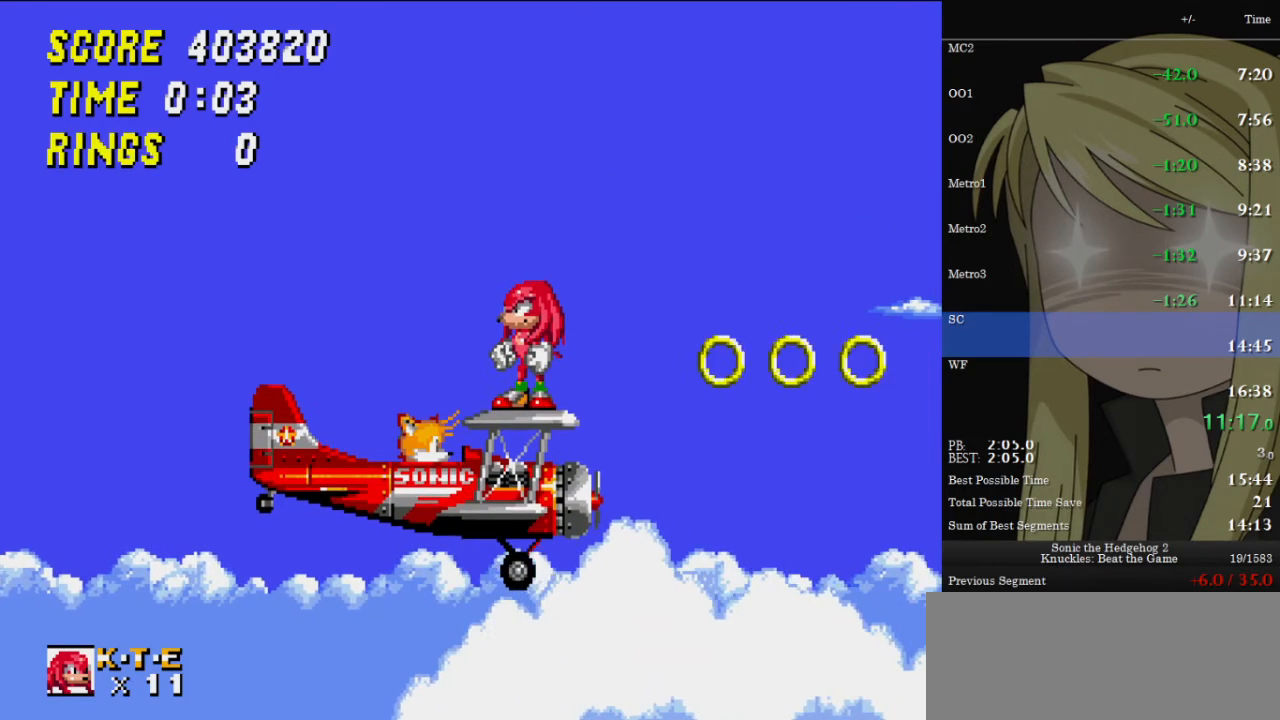
{"keys": ["down"], "events": [[33, "up", "up"], [233, "down", "down"], [267, "down", "up"], [367, "down", "down"], [433, "down", "up"], [500, "down", "down"]]}
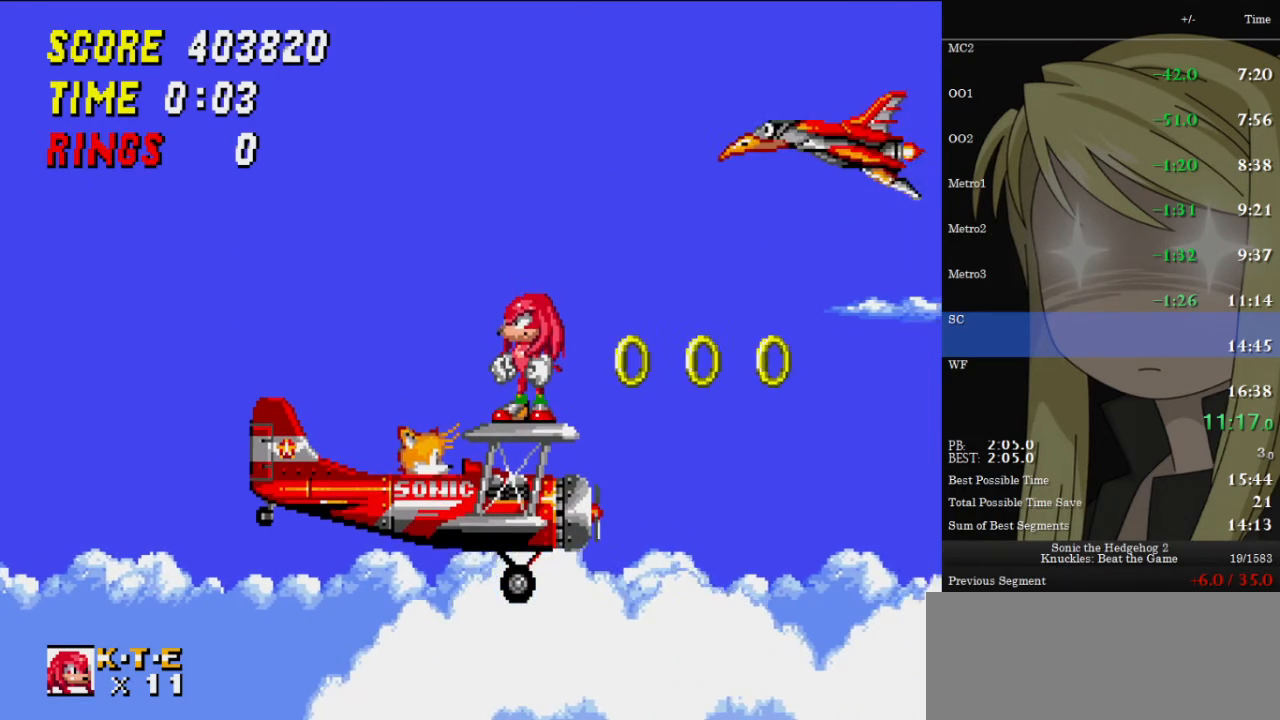
{"keys": [], "events": [[100, "down", "up"]]}
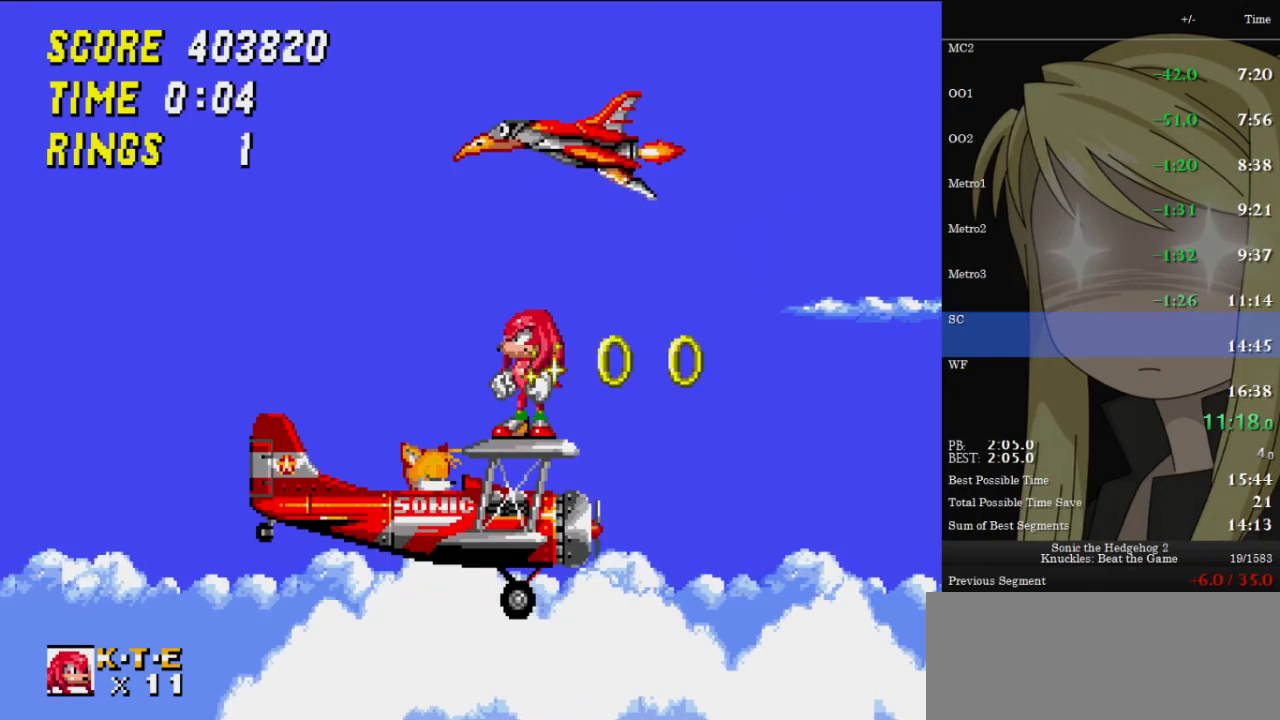
{"keys": [], "events": []}
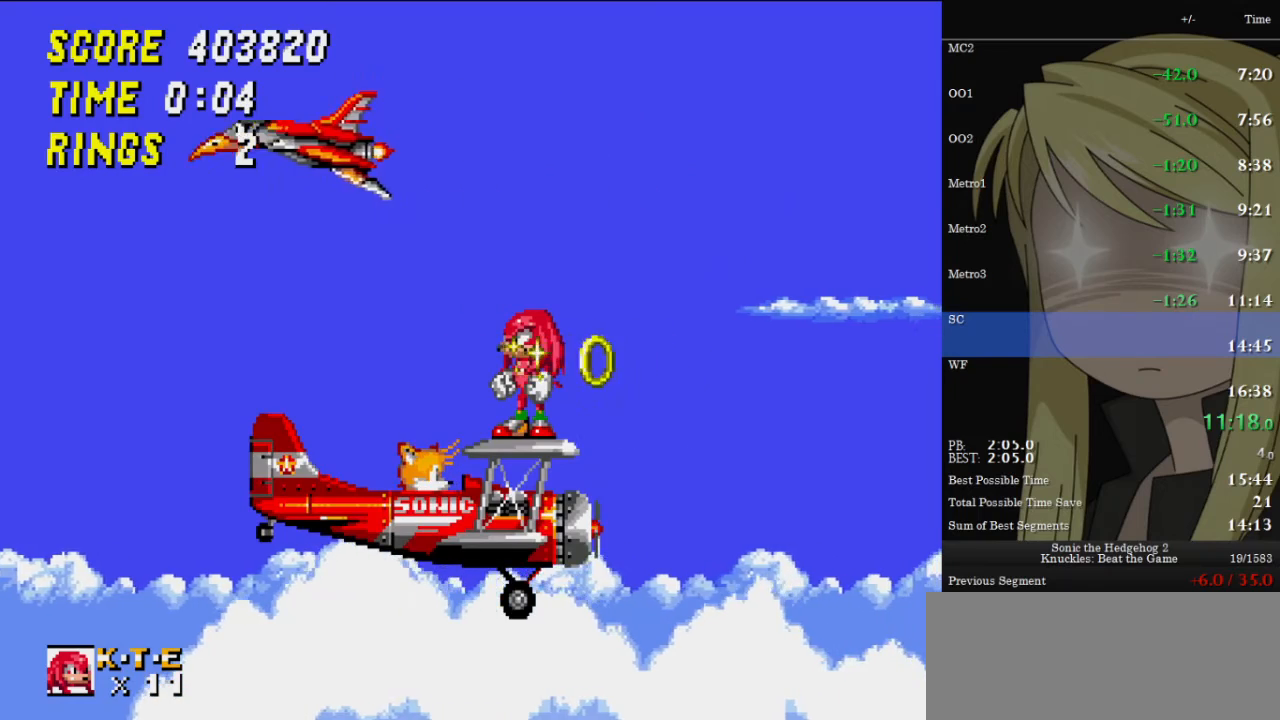
{"keys": ["left", "up"], "events": [[133, "left", "down"], [133, "up", "down"]]}
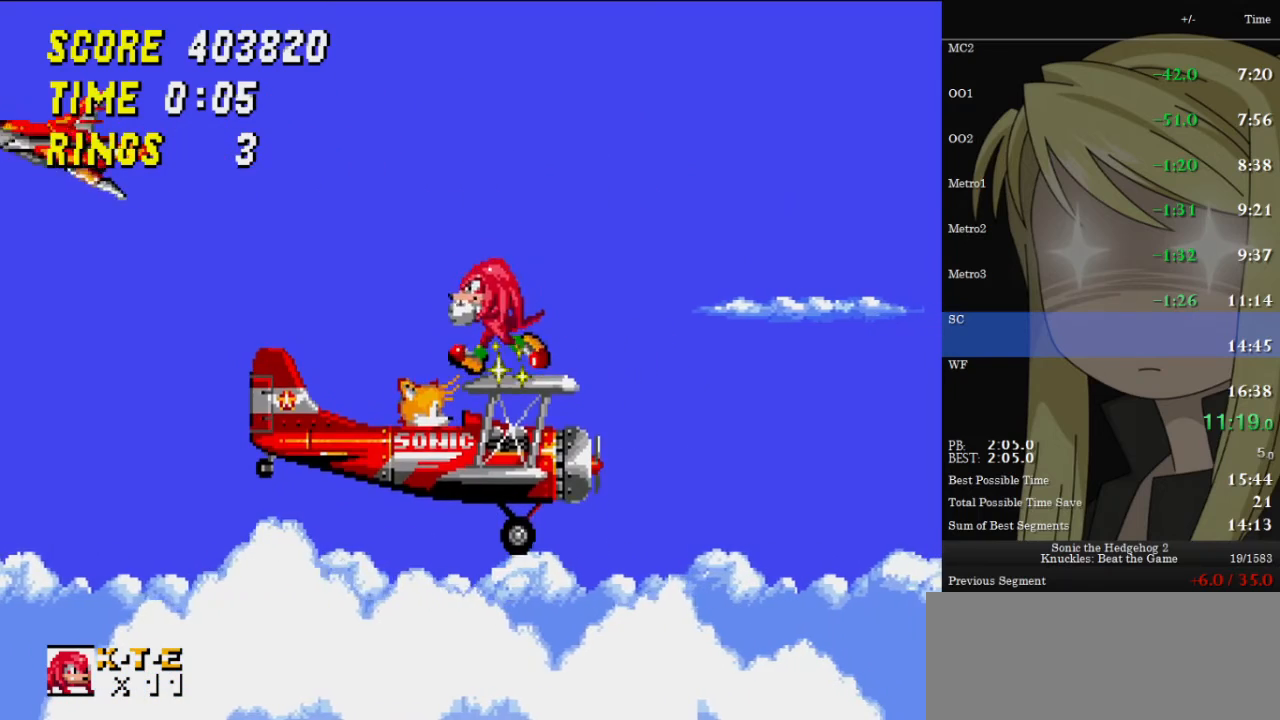
{"keys": ["left", "up"], "events": []}
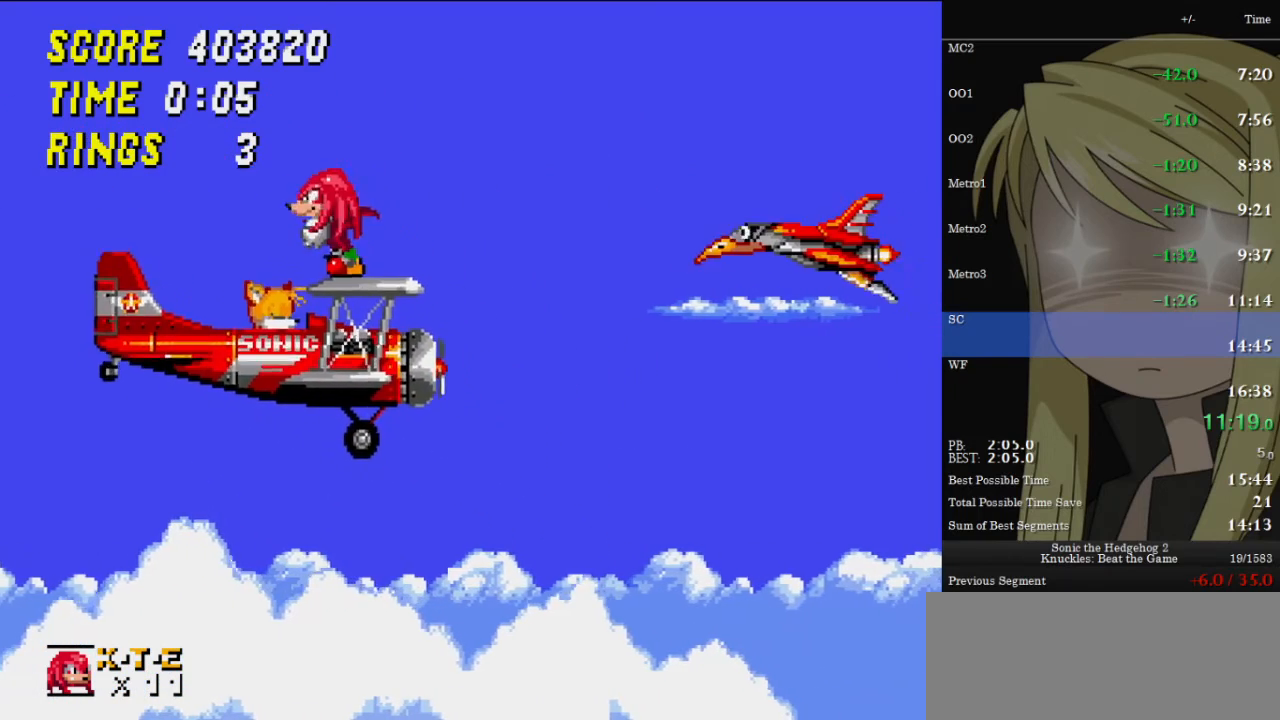
{"keys": ["left", "up"], "events": []}
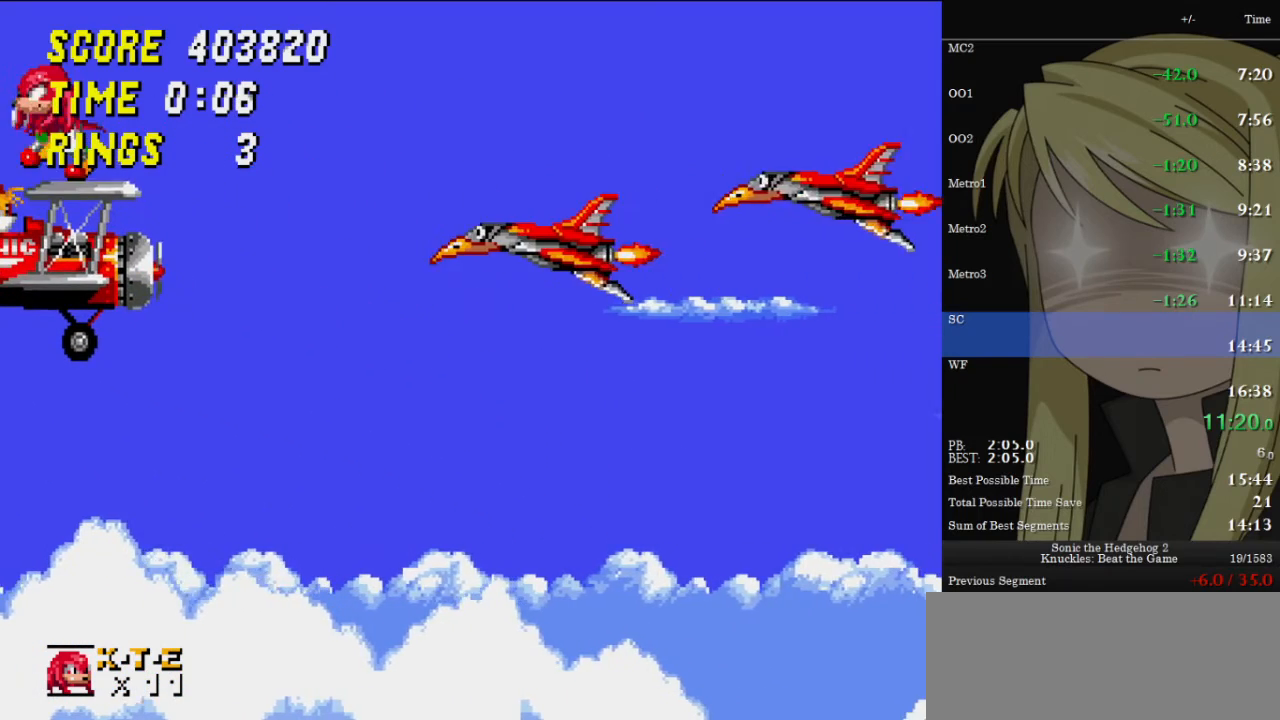
{"keys": [], "events": [[200, "left", "up"], [467, "up", "up"]]}
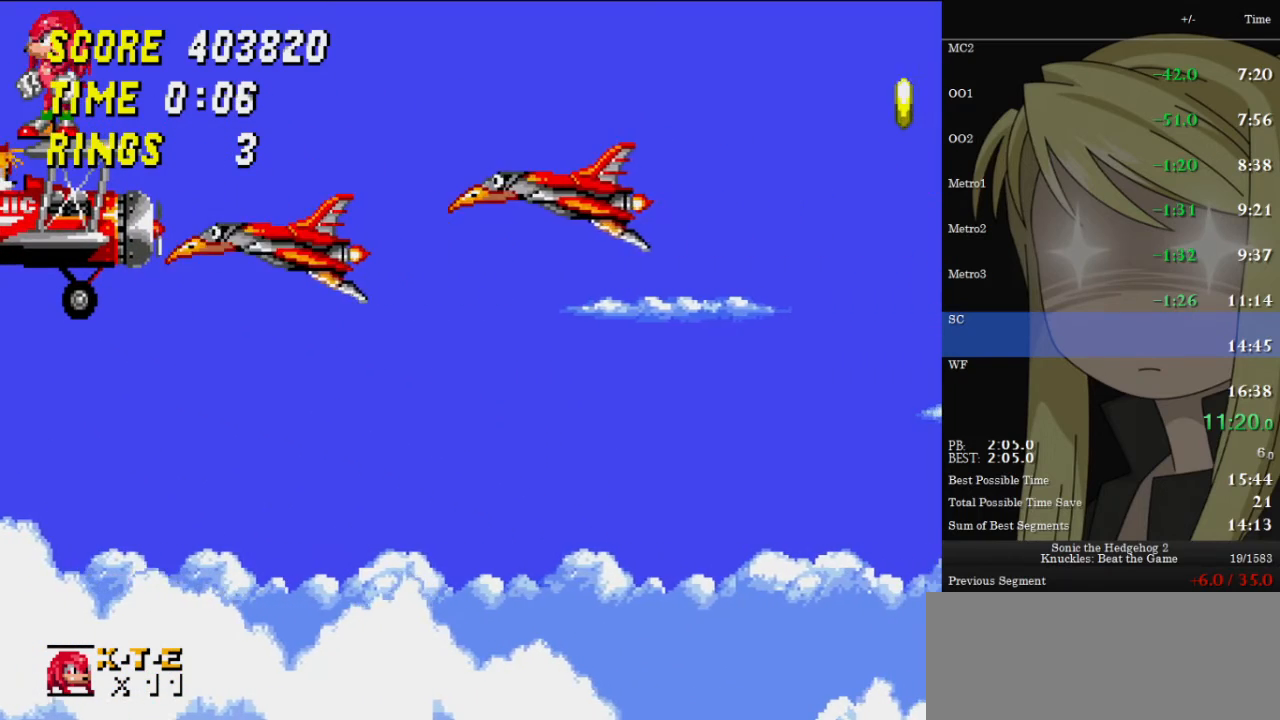
{"keys": [], "events": [[100, "up", "down"], [167, "up", "up"], [300, "up", "down"], [333, "up", "up"]]}
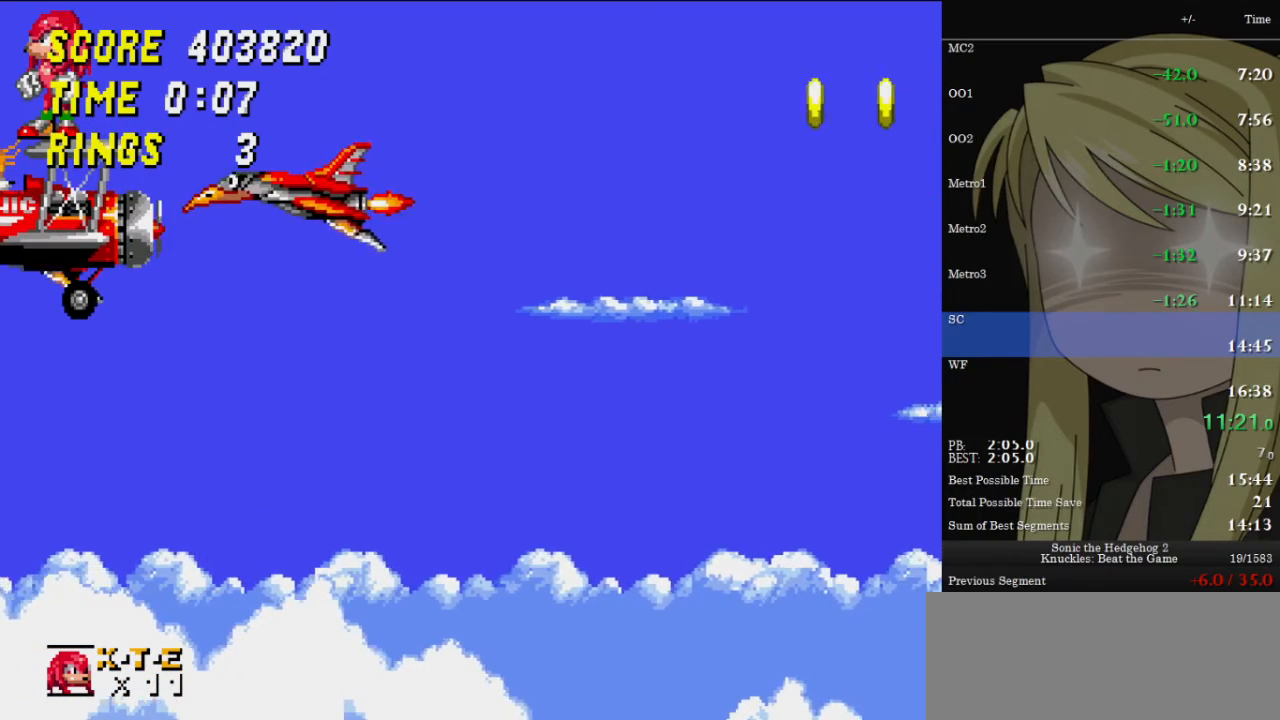
{"keys": [], "events": [[67, "up", "down"], [133, "up", "up"], [167, "up", "down"], [233, "up", "up"], [300, "up", "down"], [400, "up", "up"]]}